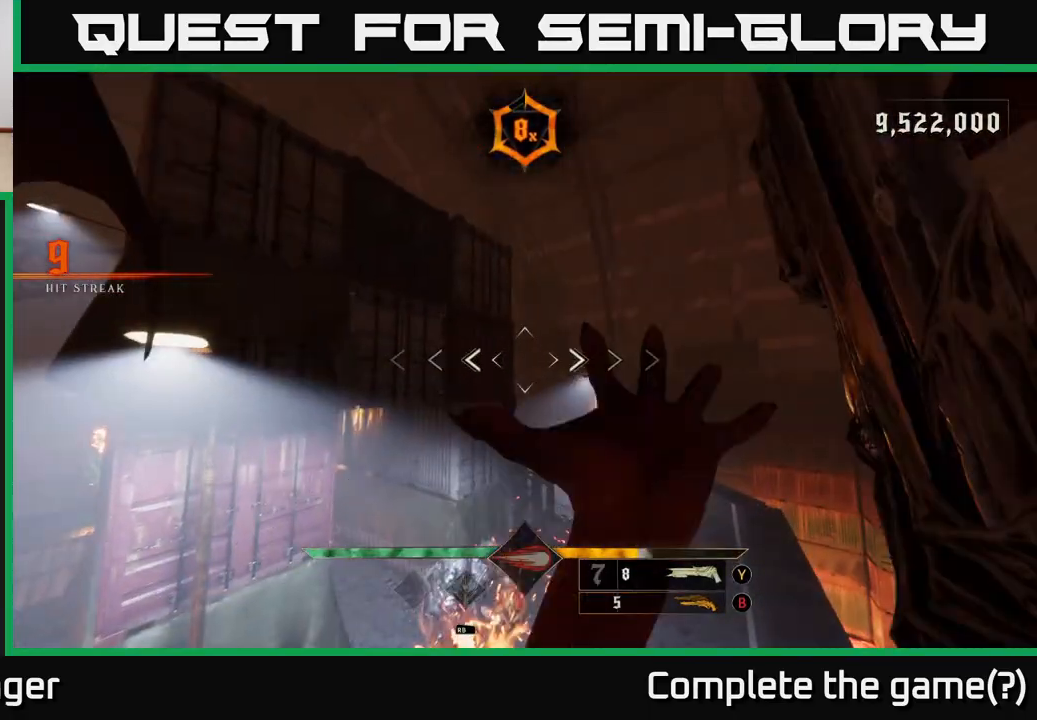
Gameplay with a controller (Xbox layout); each line is a JSON object with the inputs held at the frame after it. "events" lists button and stick changes between this image and that frame as [ms after this image, input, new state], when the widget could be followed in between.
{"buttons": ["L2"], "left_stick": "up-right", "right_stick": "center", "events": [[100, "right_stick", "down"], [167, "right_stick", "down-left"], [317, "right_stick", "left"], [383, "L2", "down"], [483, "right_stick", "center"]]}
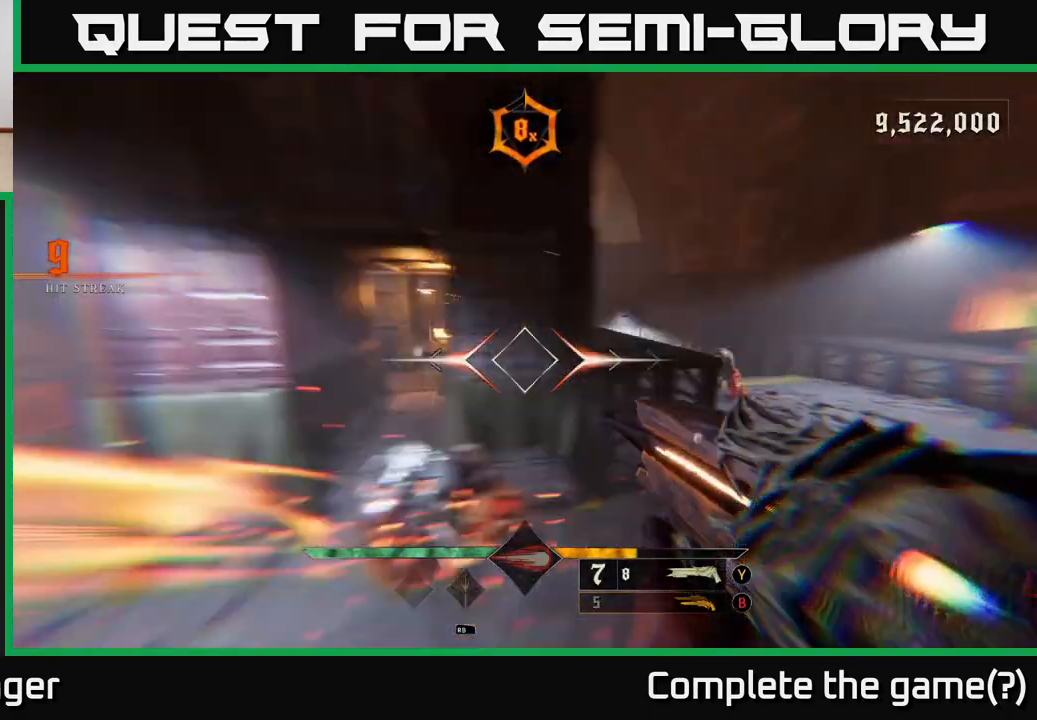
{"buttons": [], "left_stick": "up-right", "right_stick": "down", "events": [[83, "L2", "up"], [150, "right_stick", "left"], [433, "R2", "down"], [500, "R2", "up"], [500, "right_stick", "down"]]}
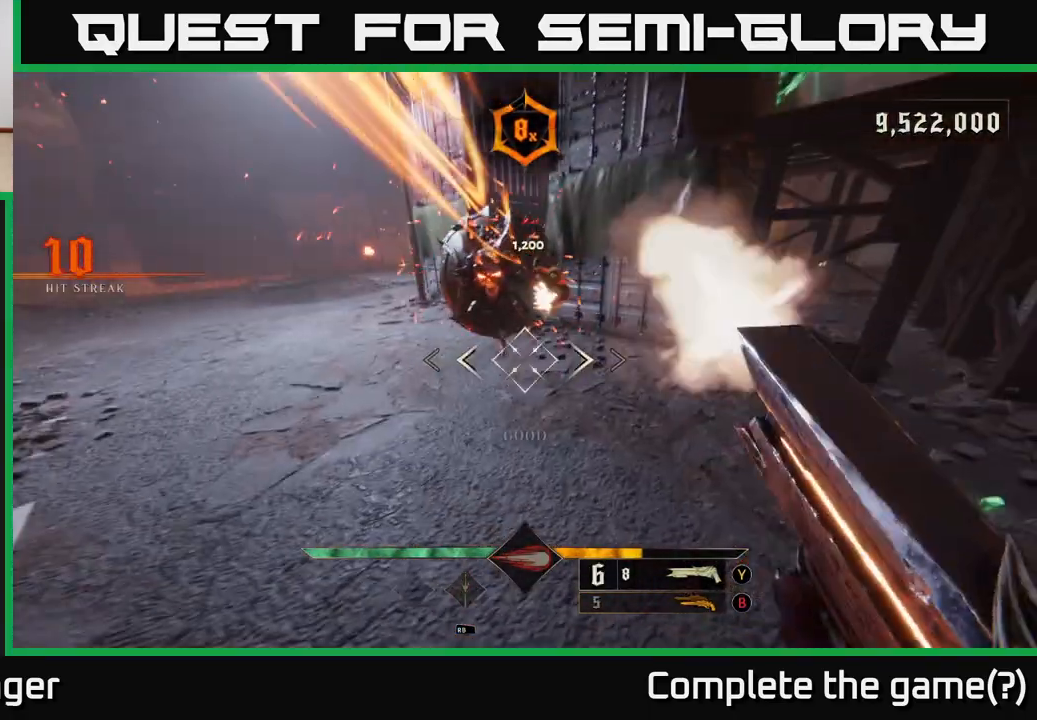
{"buttons": [], "left_stick": "right", "right_stick": "center", "events": [[17, "right_stick", "left"], [33, "right_stick", "center"], [167, "left_stick", "right"], [233, "right_stick", "up-left"], [383, "right_stick", "center"]]}
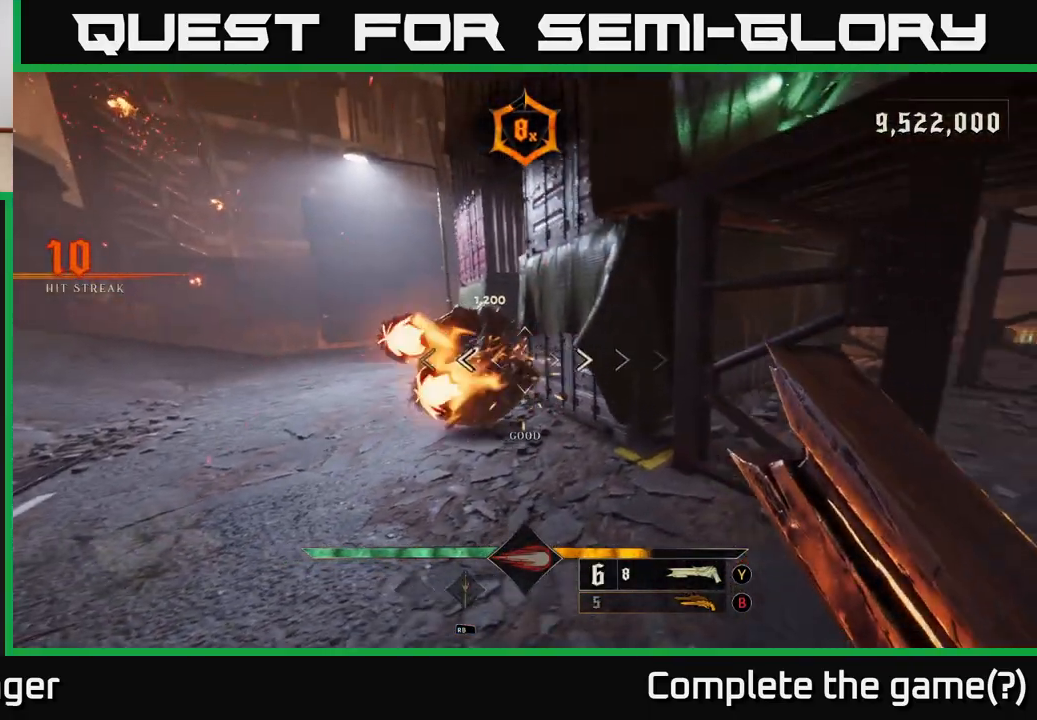
{"buttons": [], "left_stick": "up-right", "right_stick": "down-left", "events": [[33, "left_stick", "up"], [350, "left_stick", "up-right"], [367, "right_stick", "down-left"]]}
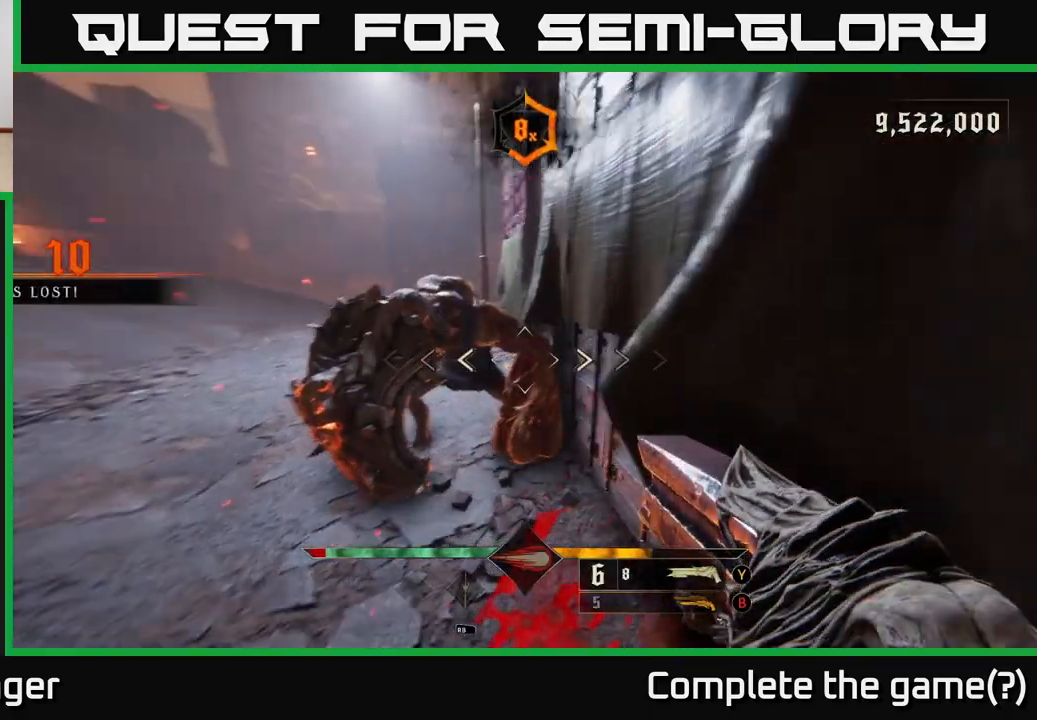
{"buttons": [], "left_stick": "down", "right_stick": "right", "events": [[50, "R2", "down"], [83, "right_stick", "center"], [133, "R2", "up"], [267, "left_stick", "up-left"], [433, "right_stick", "right"], [483, "left_stick", "down"]]}
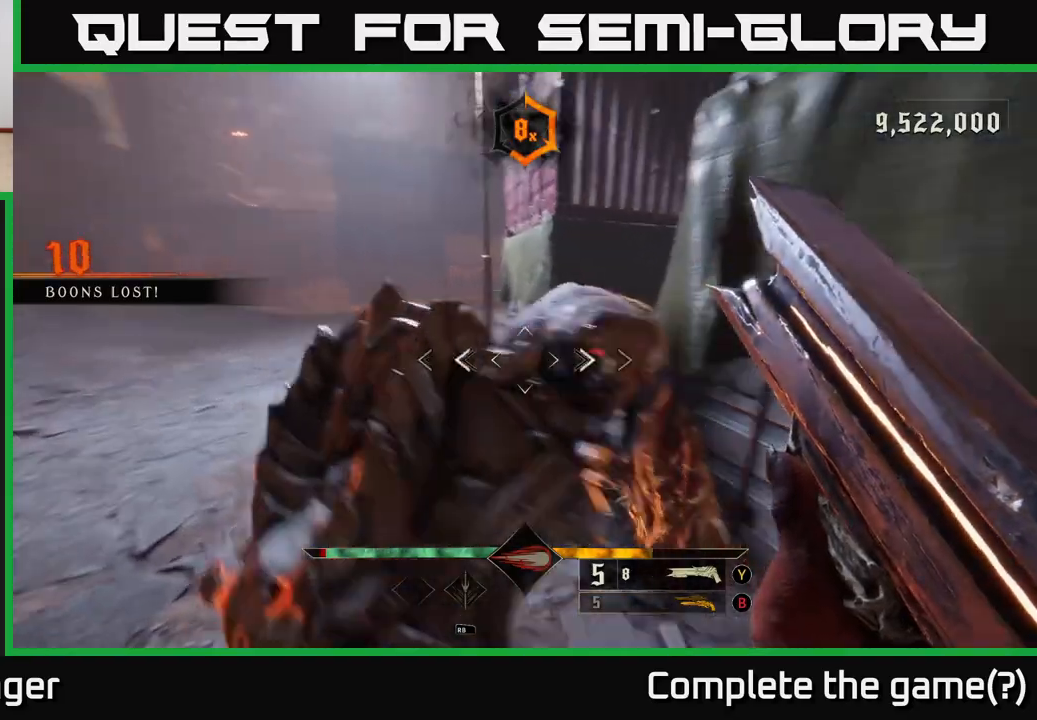
{"buttons": [], "left_stick": "up-left", "right_stick": "center", "events": [[17, "left_stick", "down-left"], [183, "left_stick", "left"], [283, "right_stick", "center"], [367, "left_stick", "up-left"]]}
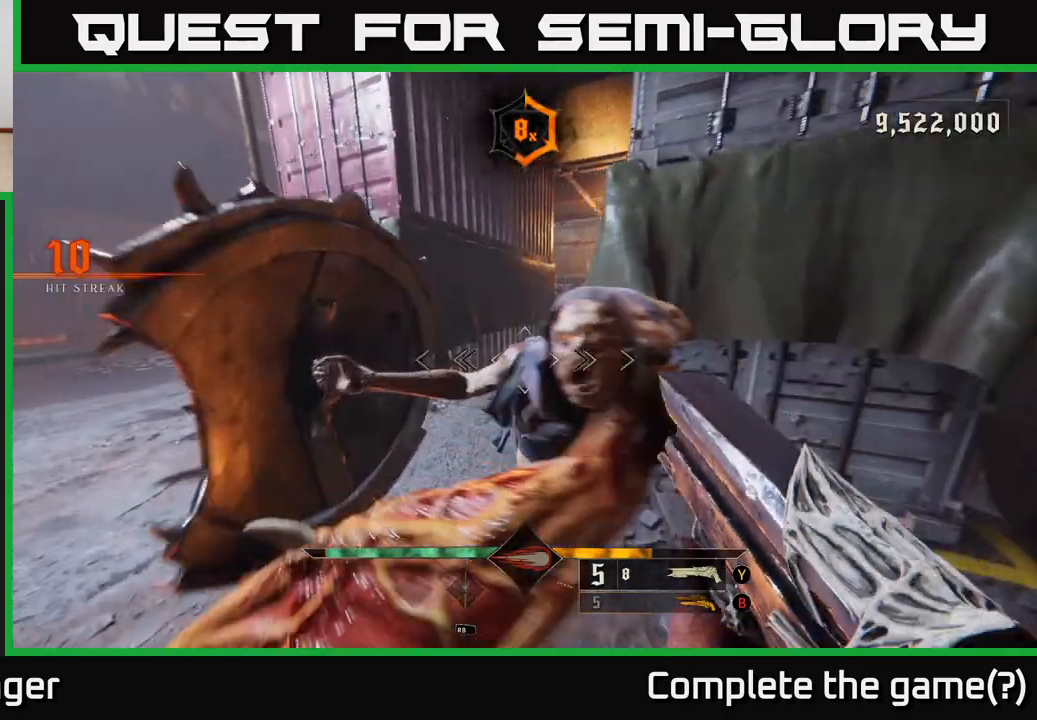
{"buttons": [], "left_stick": "down-left", "right_stick": "center", "events": [[17, "right_stick", "right"], [33, "left_stick", "down-left"], [50, "R2", "down"], [167, "R2", "up"], [283, "right_stick", "center"]]}
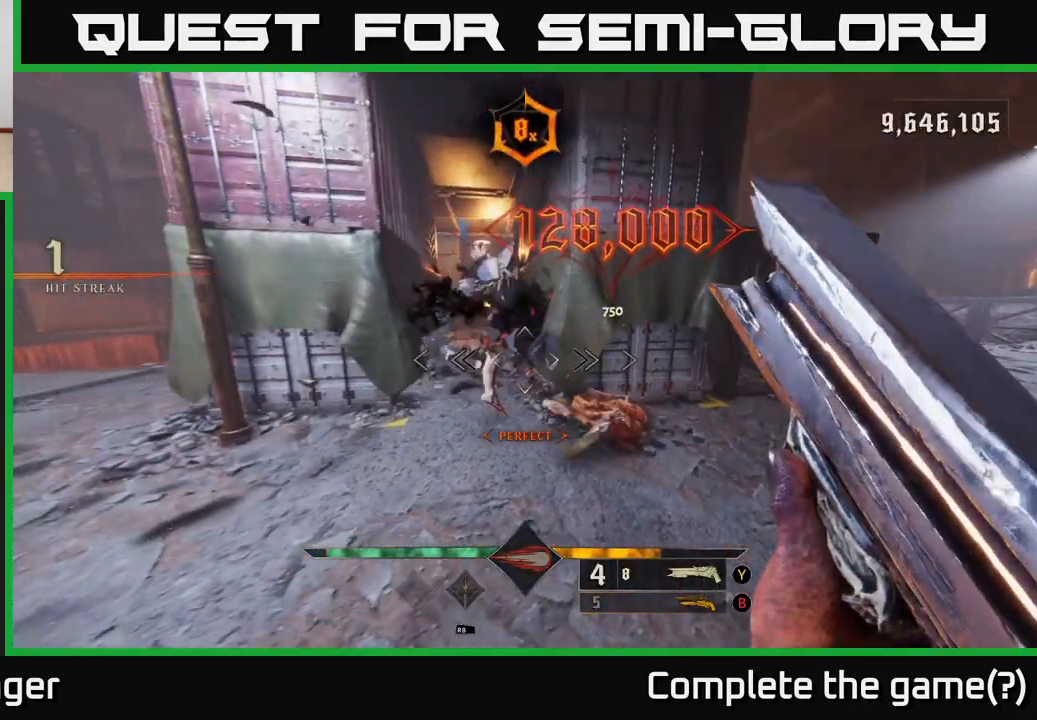
{"buttons": [], "left_stick": "up", "right_stick": "center", "events": [[17, "right_stick", "right"], [250, "left_stick", "up-left"], [283, "right_stick", "up-right"], [333, "left_stick", "up"], [433, "right_stick", "center"]]}
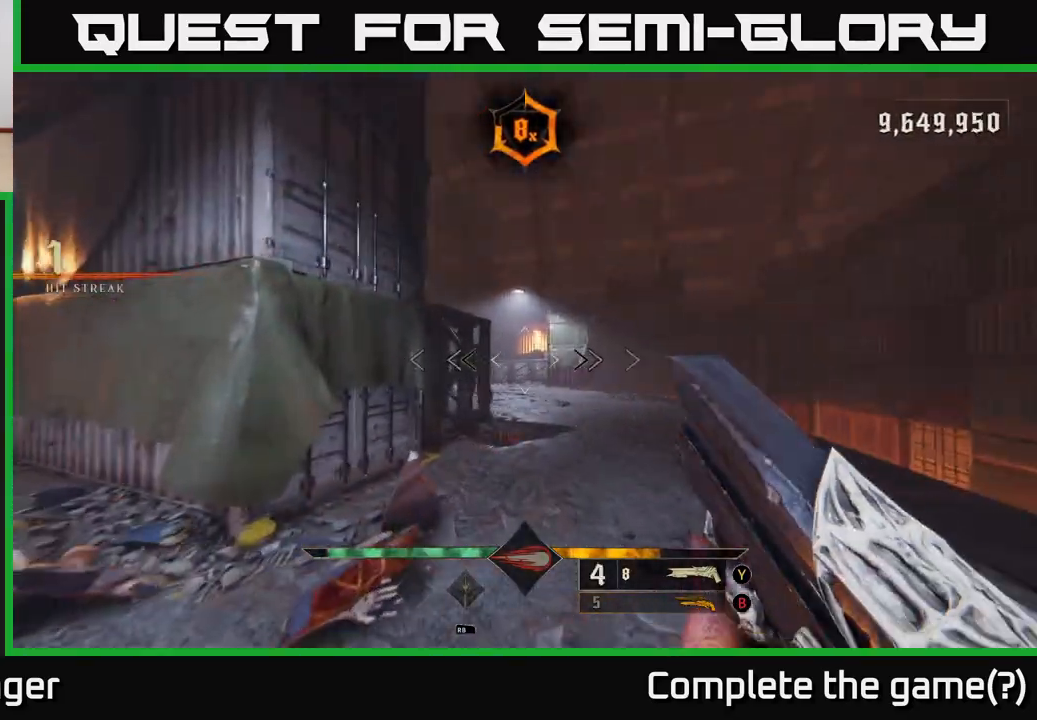
{"buttons": [], "left_stick": "up-right", "right_stick": "center", "events": [[183, "R2", "down"], [183, "left_stick", "up-right"], [183, "right_stick", "left"], [250, "R2", "up"], [250, "right_stick", "center"]]}
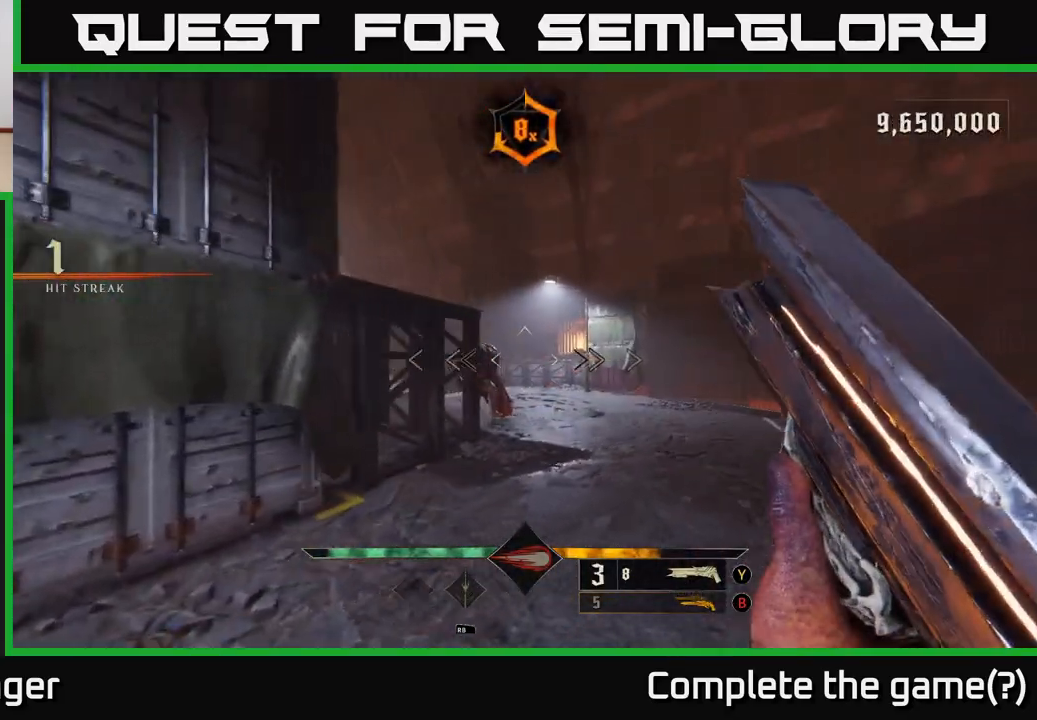
{"buttons": [], "left_stick": "up", "right_stick": "center", "events": [[300, "right_stick", "left"], [350, "left_stick", "up"], [367, "right_stick", "center"]]}
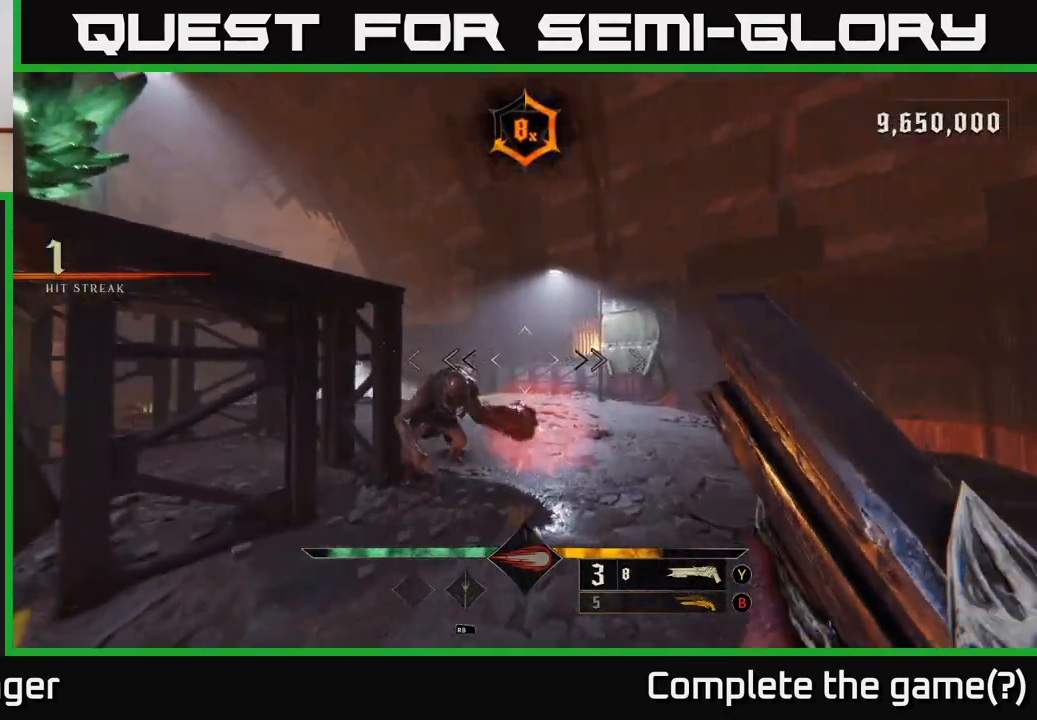
{"buttons": [], "left_stick": "down-right", "right_stick": "center", "events": [[100, "right_stick", "left"], [200, "R2", "down"], [200, "left_stick", "down-right"], [233, "right_stick", "center"], [267, "R2", "up"]]}
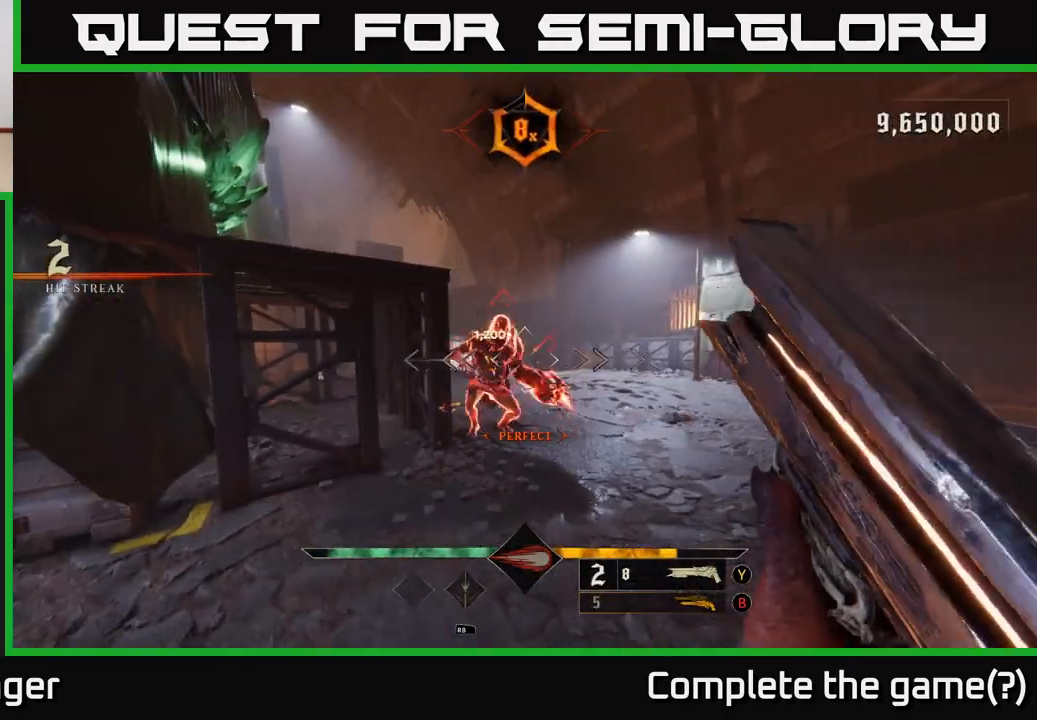
{"buttons": [], "left_stick": "up", "right_stick": "center", "events": [[33, "left_stick", "right"], [217, "right_stick", "left"], [250, "left_stick", "up"], [433, "right_stick", "center"]]}
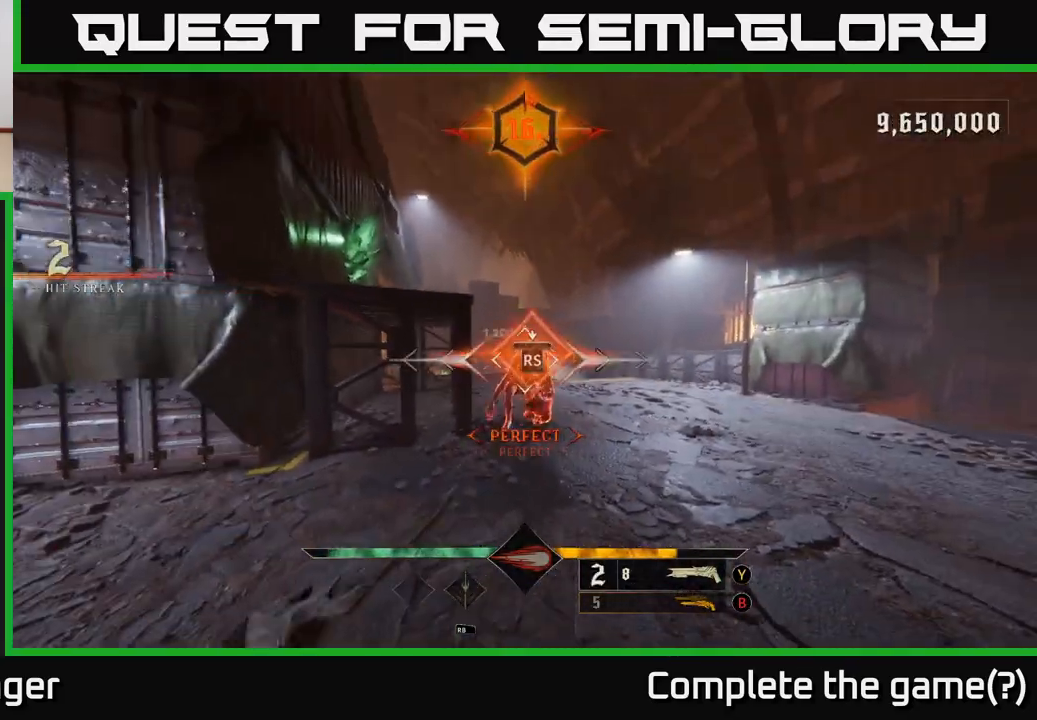
{"buttons": [], "left_stick": "right", "right_stick": "center", "events": [[33, "left_stick", "center"], [350, "left_stick", "right"]]}
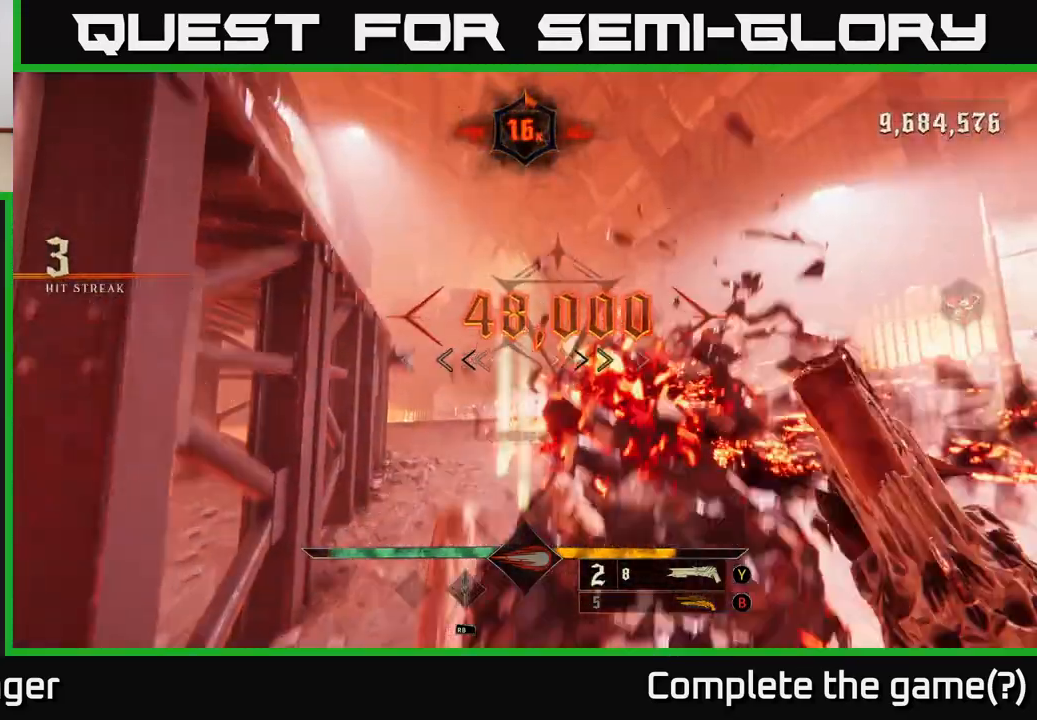
{"buttons": [], "left_stick": "right", "right_stick": "left", "events": [[33, "left_stick", "down-right"], [233, "left_stick", "right"], [283, "X", "down"], [350, "X", "up"], [500, "right_stick", "left"]]}
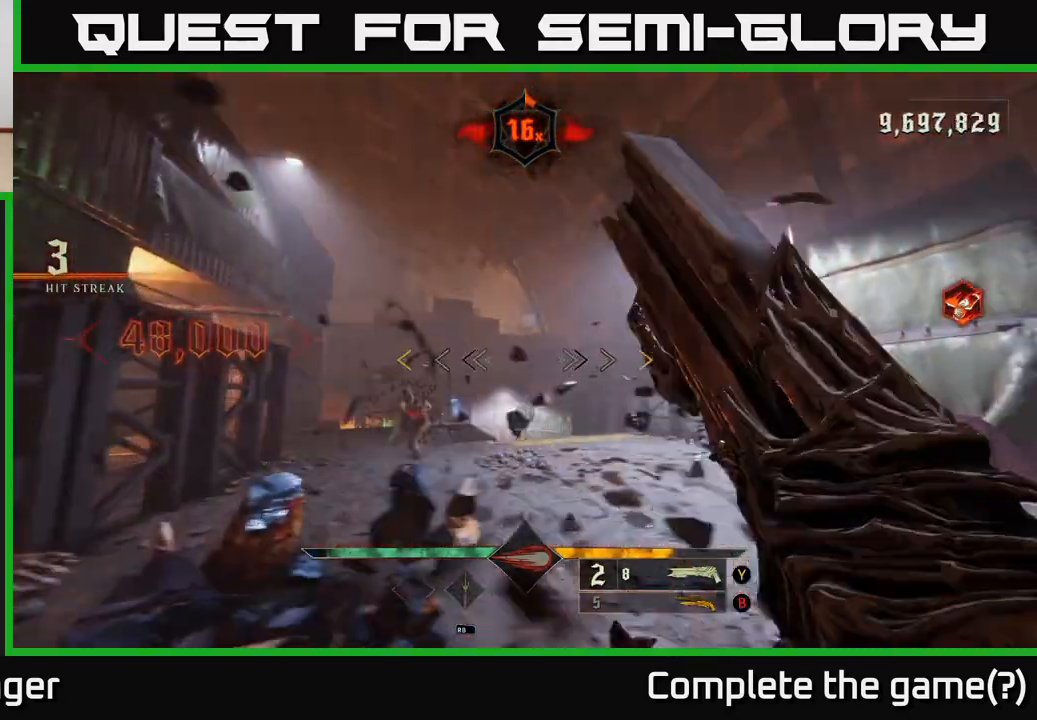
{"buttons": [], "left_stick": "up-right", "right_stick": "center", "events": [[50, "left_stick", "down"], [117, "left_stick", "down-left"], [400, "left_stick", "up-right"], [450, "right_stick", "center"]]}
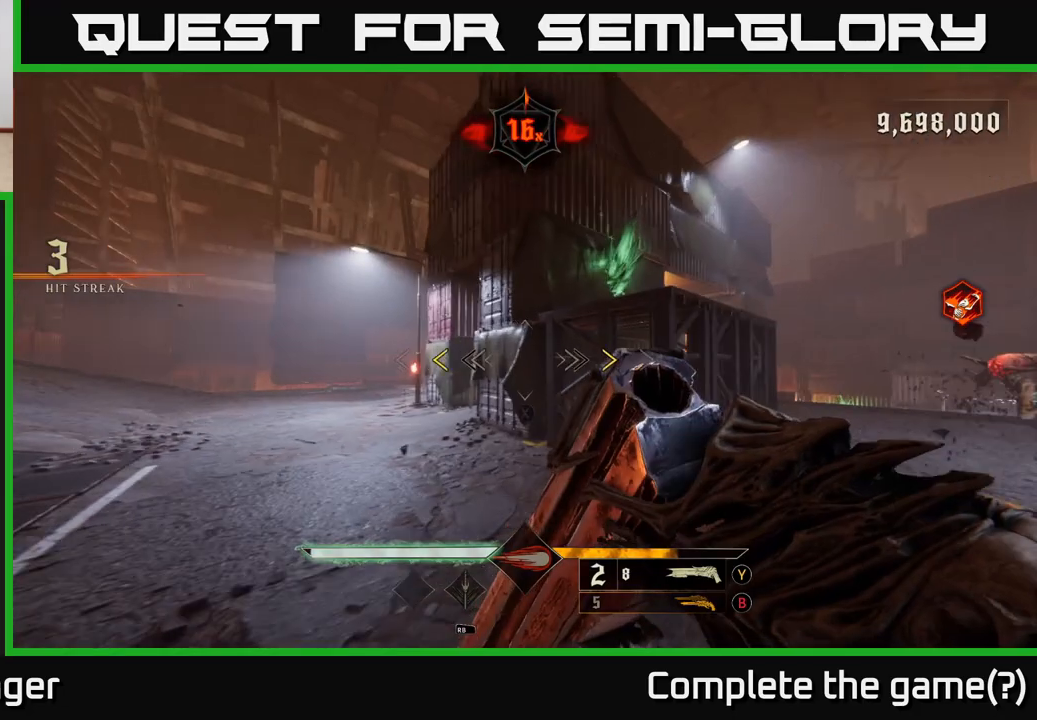
{"buttons": [], "left_stick": "down-left", "right_stick": "center", "events": [[217, "left_stick", "up"], [383, "X", "down"], [417, "left_stick", "down-left"], [433, "X", "up"]]}
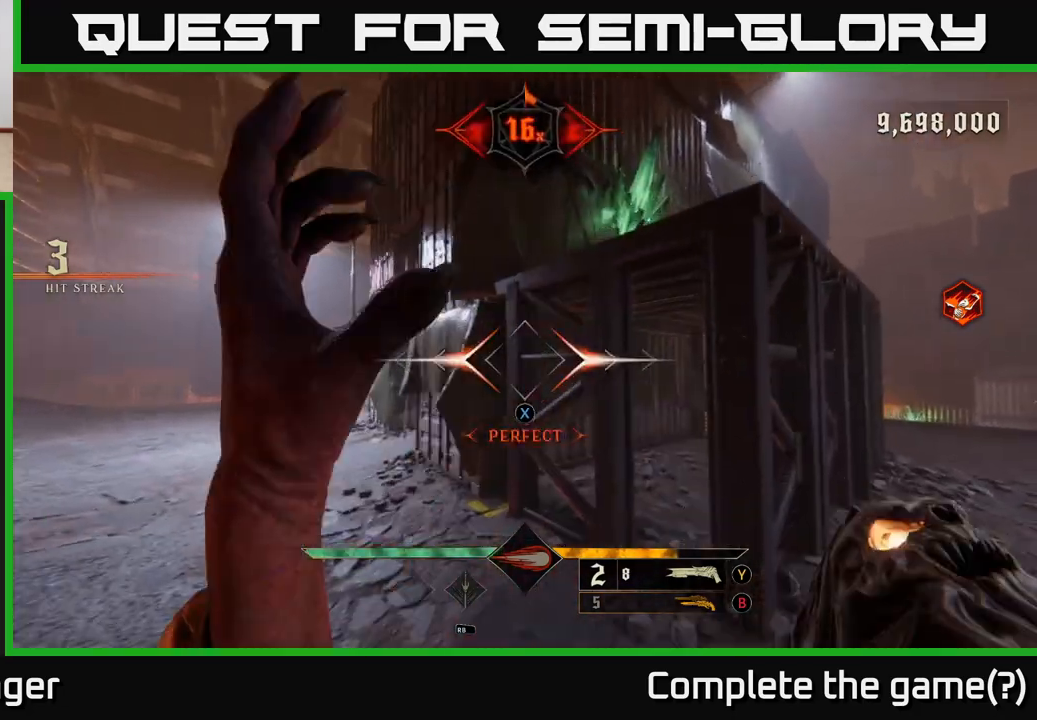
{"buttons": [], "left_stick": "left", "right_stick": "center", "events": [[33, "left_stick", "down"], [50, "right_stick", "right"], [383, "R2", "down"], [383, "left_stick", "left"], [450, "right_stick", "center"], [500, "R2", "up"]]}
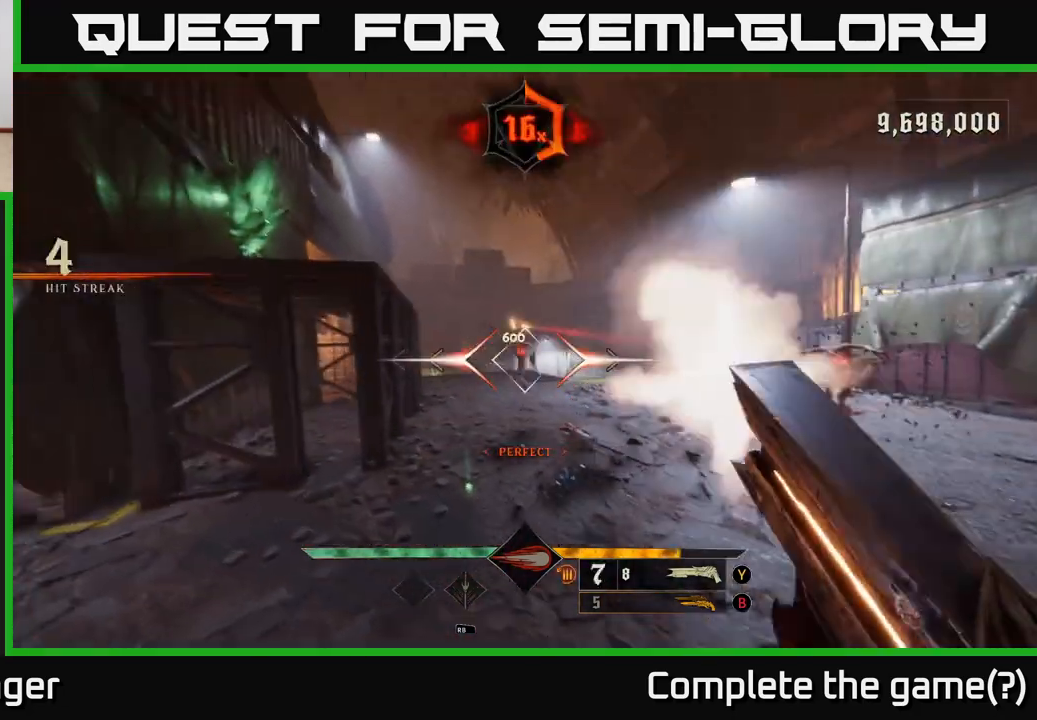
{"buttons": [], "left_stick": "right", "right_stick": "center", "events": [[50, "left_stick", "up-left"], [150, "right_stick", "right"], [333, "left_stick", "up"], [367, "right_stick", "center"], [500, "left_stick", "right"]]}
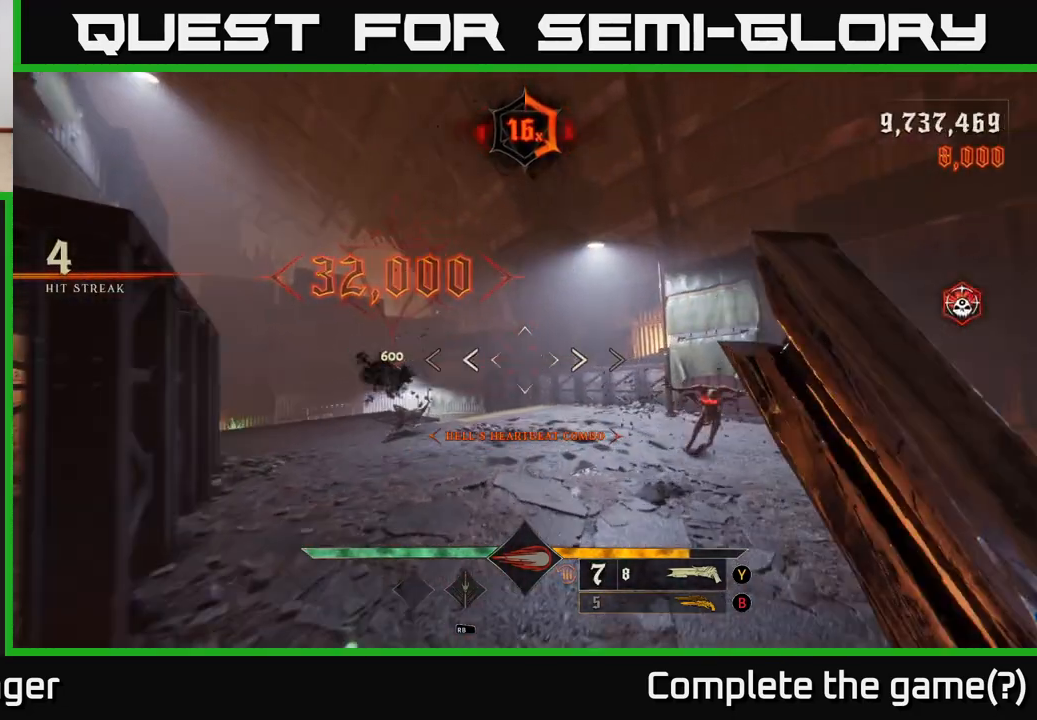
{"buttons": ["R2"], "left_stick": "down-left", "right_stick": "down-right", "events": [[50, "left_stick", "down"], [83, "right_stick", "right"], [100, "left_stick", "down-left"], [200, "right_stick", "center"], [233, "left_stick", "center"], [333, "left_stick", "down-left"], [367, "right_stick", "down-right"], [467, "R2", "down"]]}
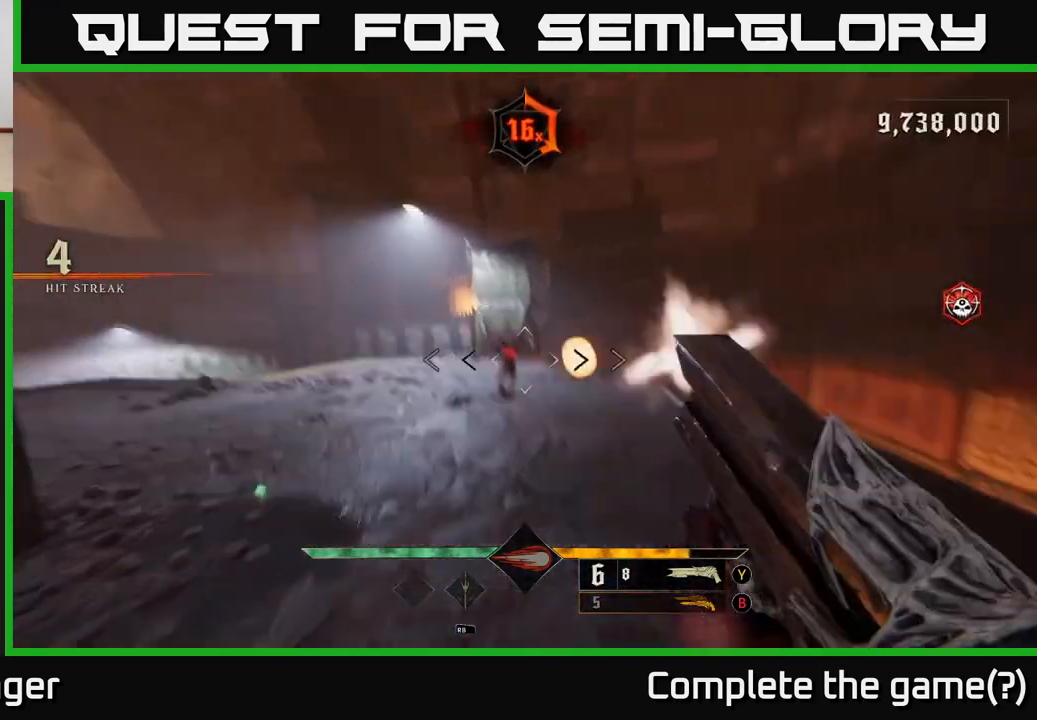
{"buttons": [], "left_stick": "up-left", "right_stick": "down-left", "events": [[33, "right_stick", "center"], [50, "R2", "up"], [100, "left_stick", "up-left"], [183, "left_stick", "up"], [250, "right_stick", "right"], [433, "left_stick", "up-left"], [483, "right_stick", "down-left"]]}
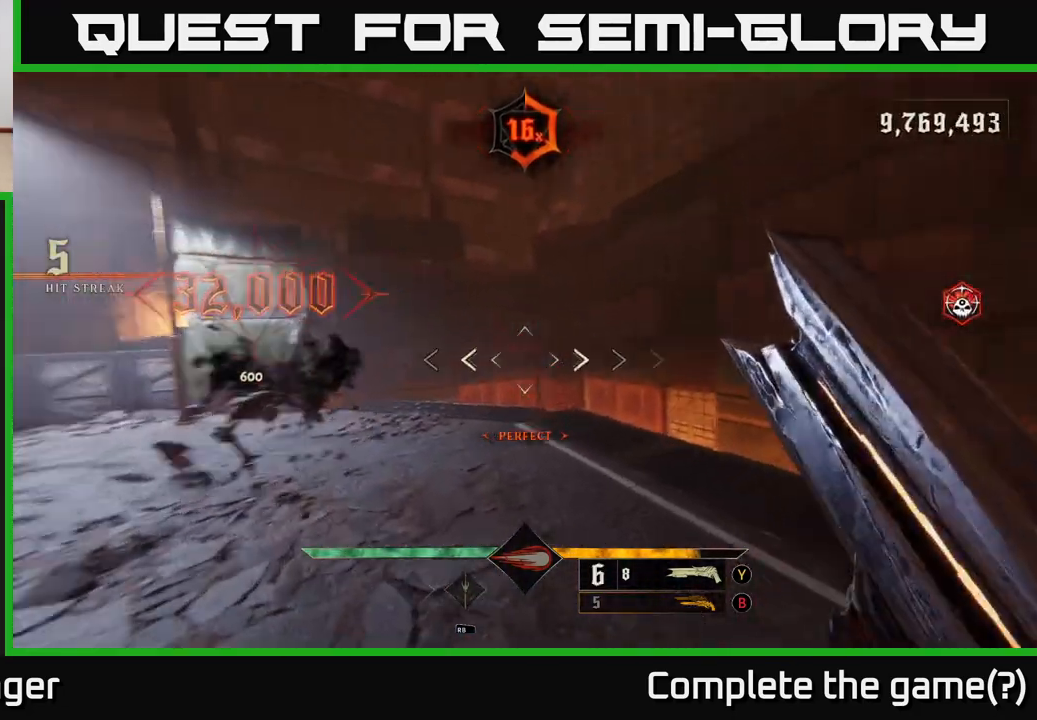
{"buttons": [], "left_stick": "right", "right_stick": "left", "events": [[33, "right_stick", "left"], [50, "left_stick", "up-right"], [500, "left_stick", "right"]]}
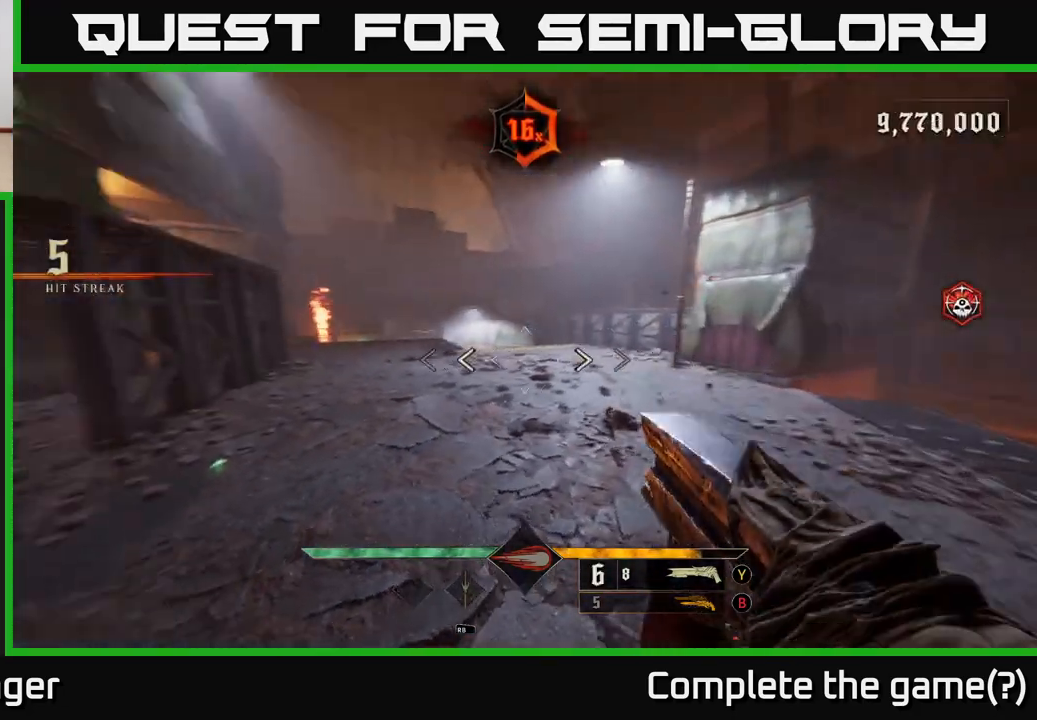
{"buttons": [], "left_stick": "right", "right_stick": "left", "events": []}
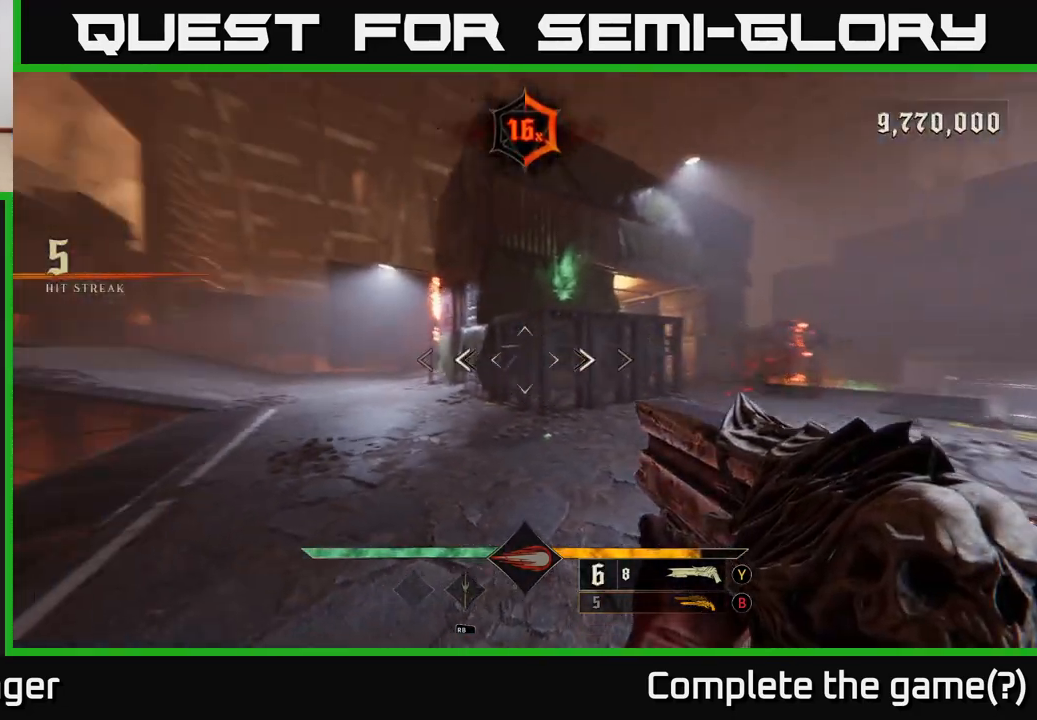
{"buttons": [], "left_stick": "right", "right_stick": "right", "events": [[17, "right_stick", "center"], [83, "B", "down"], [167, "B", "up"], [350, "right_stick", "right"]]}
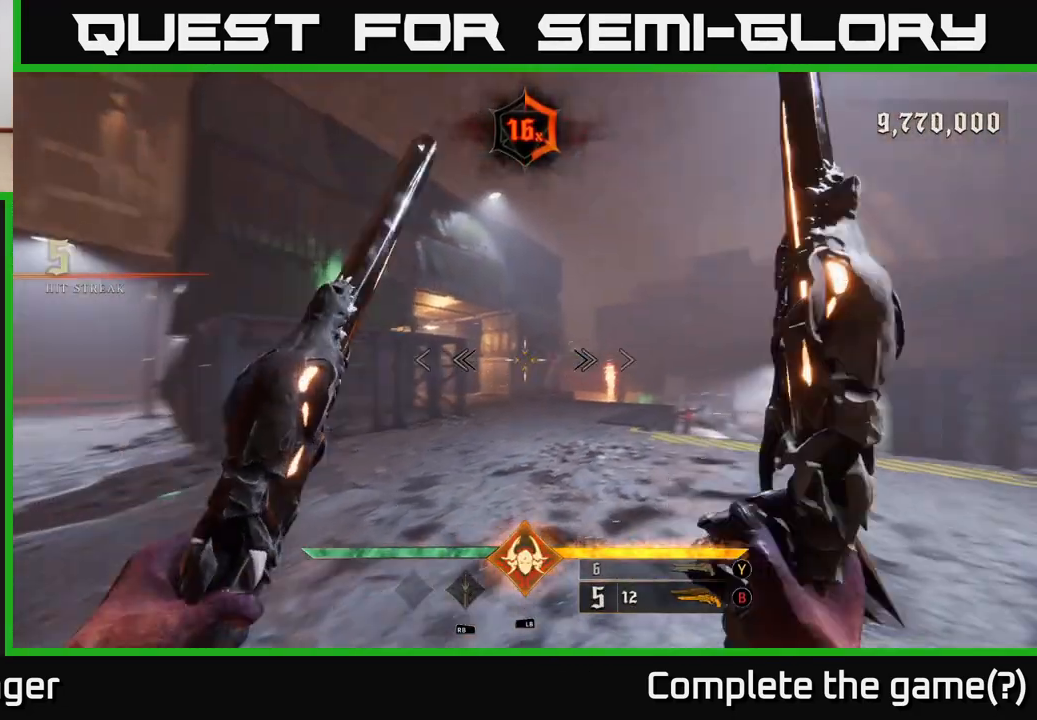
{"buttons": [], "left_stick": "center", "right_stick": "down-right", "events": [[50, "R2", "down"], [50, "right_stick", "center"], [67, "left_stick", "up"], [117, "left_stick", "up-left"], [150, "R2", "up"], [217, "left_stick", "center"], [500, "right_stick", "down-right"]]}
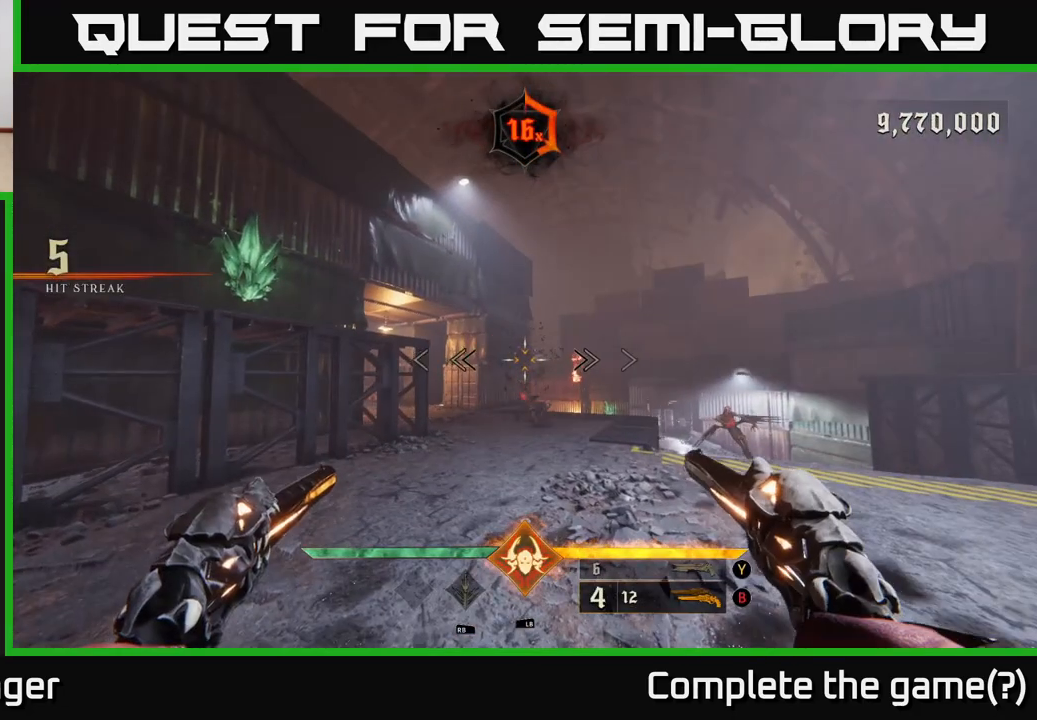
{"buttons": [], "left_stick": "center", "right_stick": "center", "events": [[83, "right_stick", "center"], [117, "R2", "down"], [150, "R2", "up"]]}
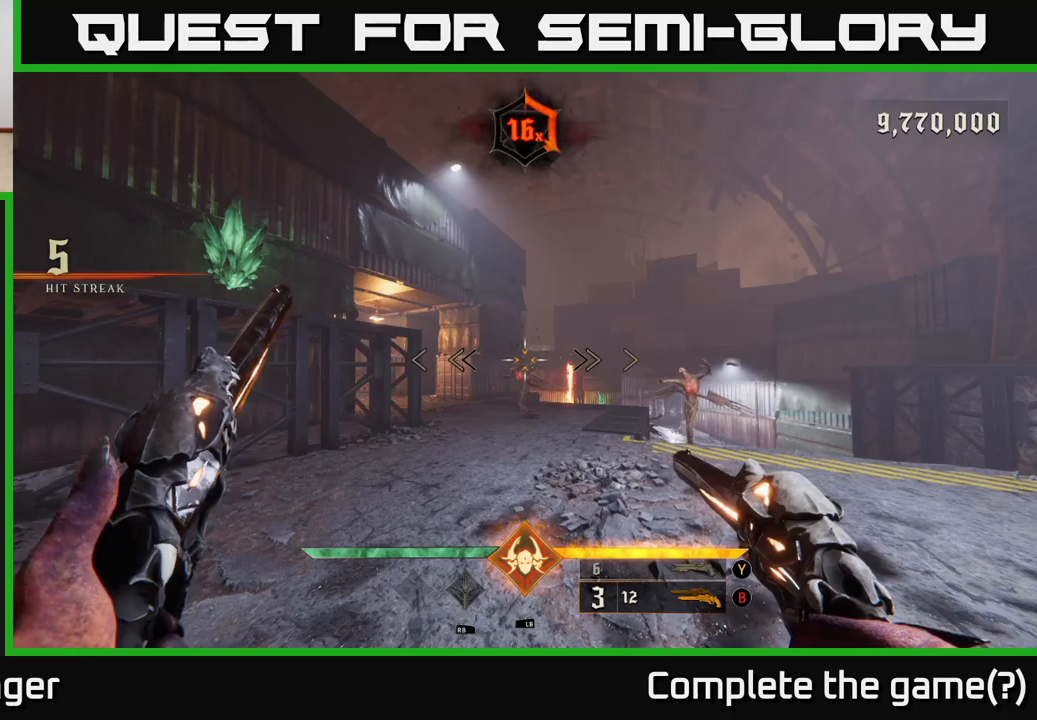
{"buttons": [], "left_stick": "center", "right_stick": "center", "events": [[117, "R2", "down"], [183, "left_stick", "down"], [200, "R2", "up"], [283, "right_stick", "right"], [383, "left_stick", "center"], [467, "right_stick", "center"]]}
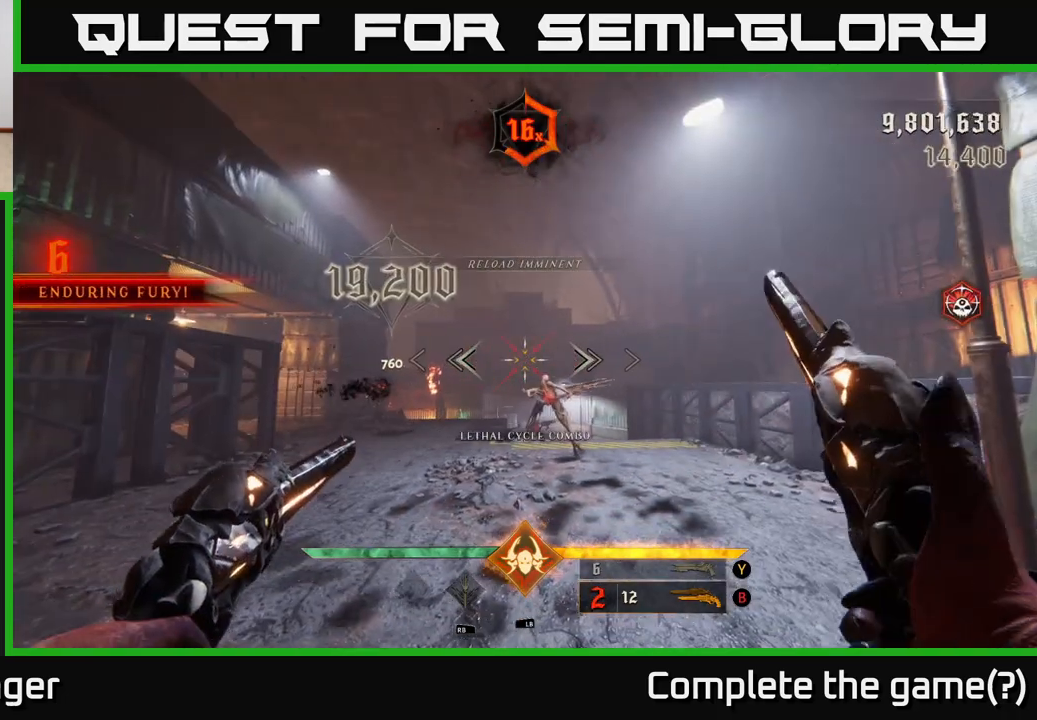
{"buttons": [], "left_stick": "center", "right_stick": "center", "events": [[167, "right_stick", "down-right"], [217, "left_stick", "down-left"], [233, "R2", "down"], [267, "right_stick", "center"], [317, "left_stick", "center"], [333, "R2", "up"]]}
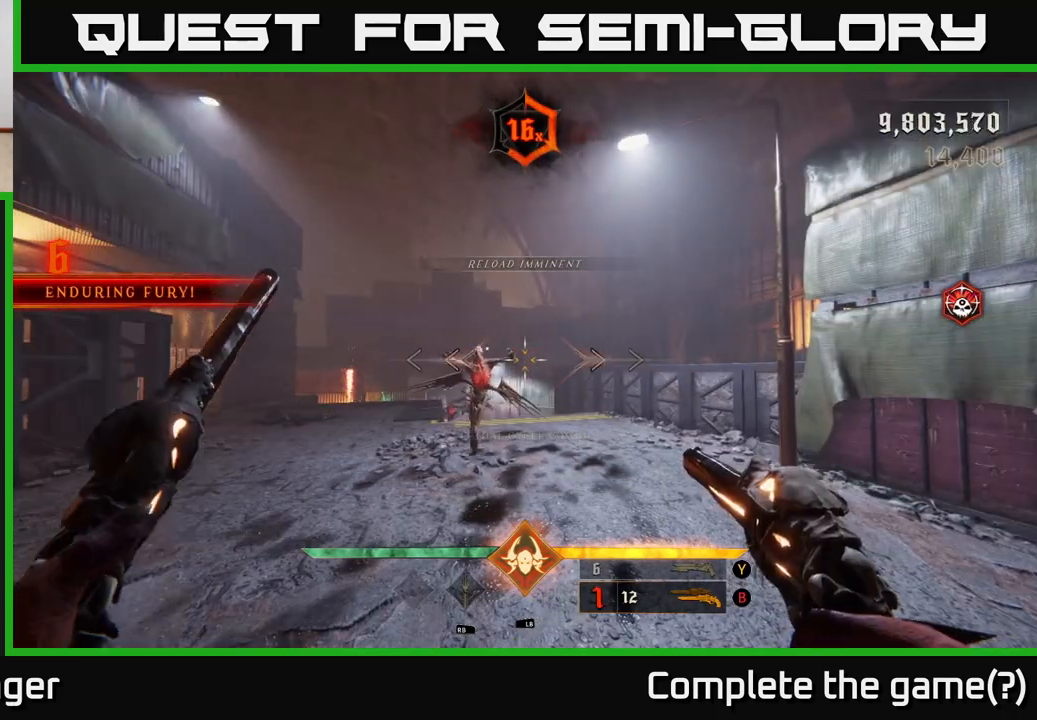
{"buttons": [], "left_stick": "down-left", "right_stick": "right", "events": [[100, "left_stick", "down-left"], [133, "X", "down"], [200, "X", "up"], [450, "right_stick", "right"]]}
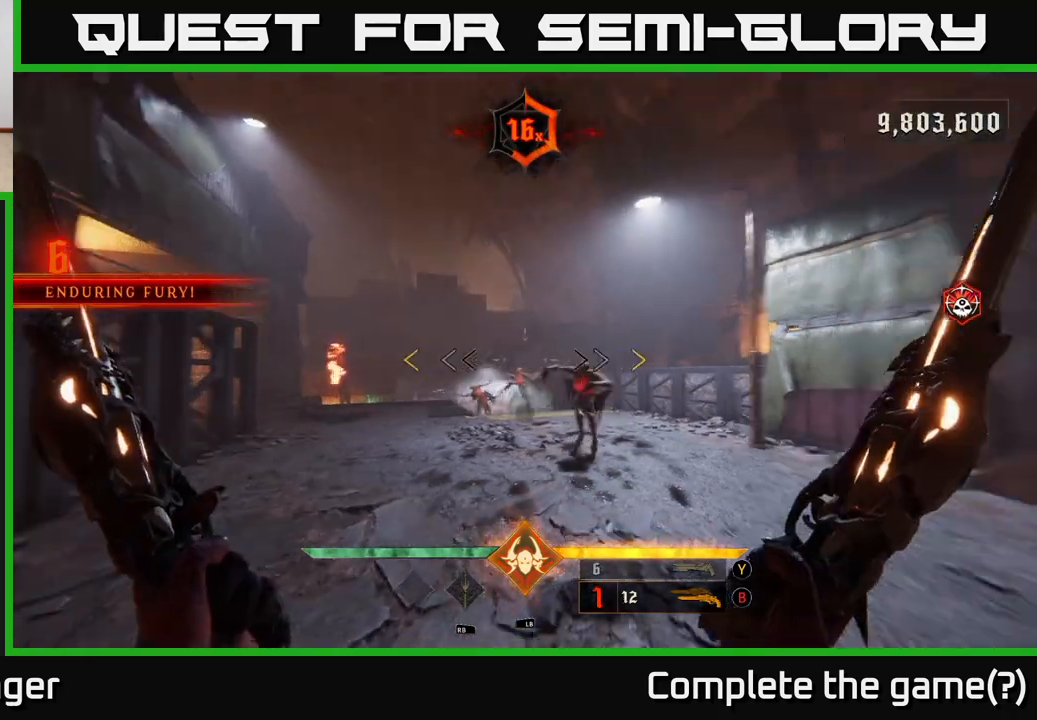
{"buttons": [], "left_stick": "down-left", "right_stick": "center", "events": [[333, "right_stick", "center"]]}
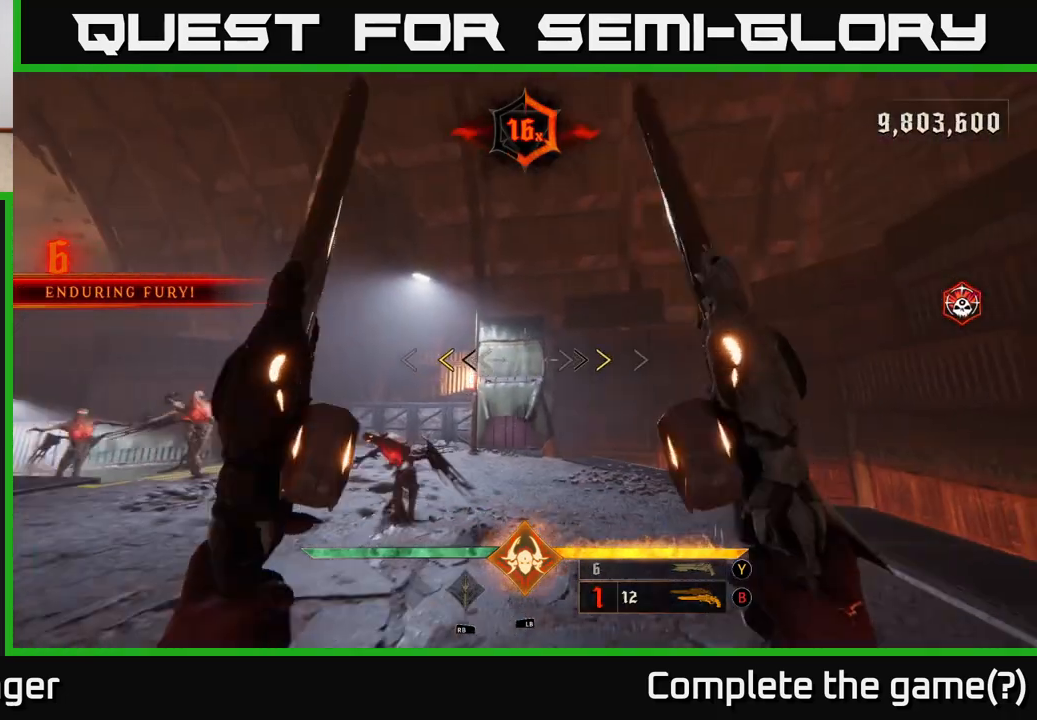
{"buttons": [], "left_stick": "down", "right_stick": "center", "events": [[117, "left_stick", "down"], [267, "X", "down"], [317, "X", "up"]]}
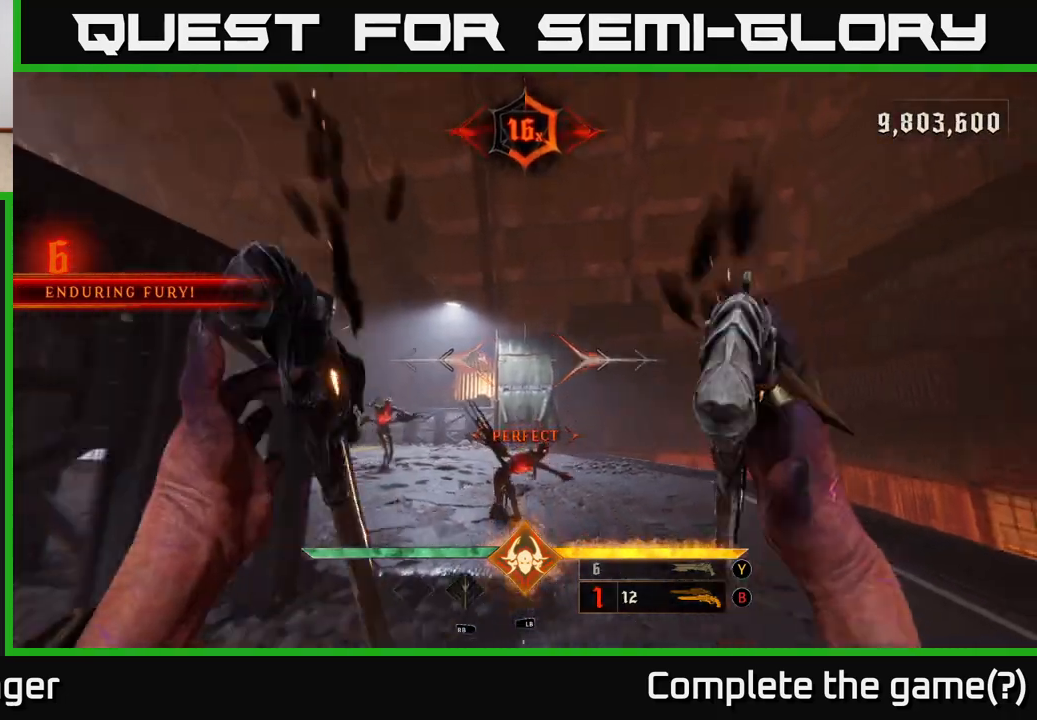
{"buttons": [], "left_stick": "up-right", "right_stick": "center", "events": [[117, "right_stick", "down"], [300, "left_stick", "right"], [300, "right_stick", "center"], [333, "R2", "down"], [383, "R2", "up"], [383, "left_stick", "up-right"]]}